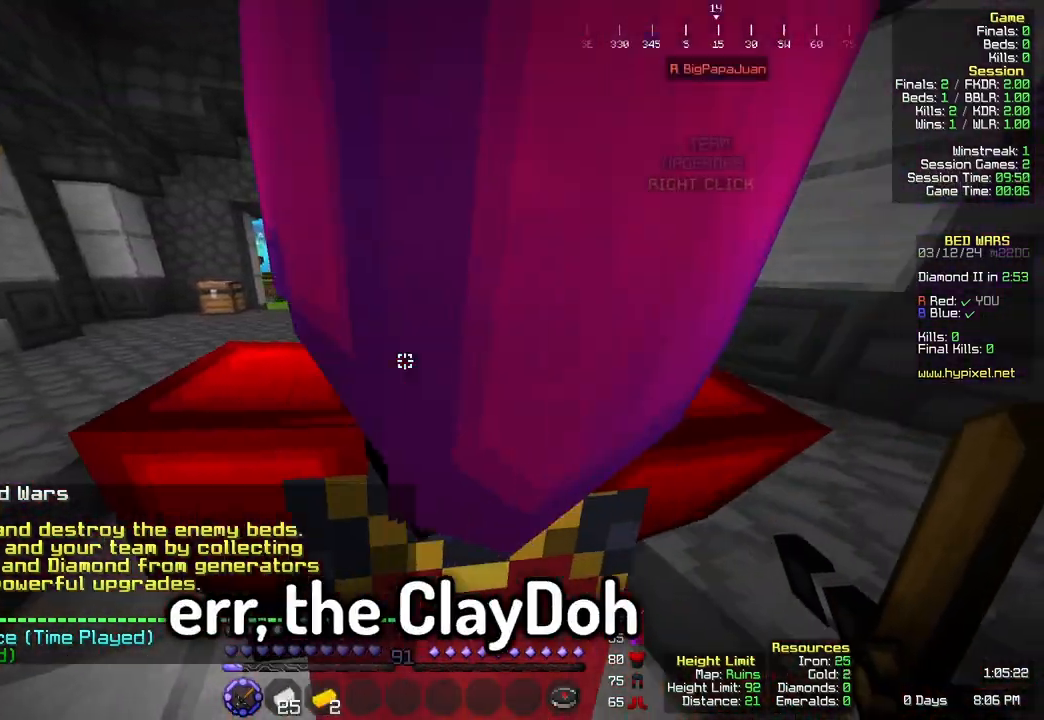
Gameplay with keyboard and mouse; each line is a JSON object with the keys and mouse buttons held at the frame after it. "events" lists presses ("down") and releases ("up") of "a", "d", "s", "space", "w", "mouse_left" and "mouse_right" between this image and that frame as [ms after this image, input, new state], when the widget could be followed in between. "mouse_left", "mouse_right" = the "left", "right" buttons of the "mouse" list. No other keys are recorded. Fast repeated clicks can show as one long hold. Mouse movement is not recorded.
{"keys": ["d", "s"], "mouse": []}
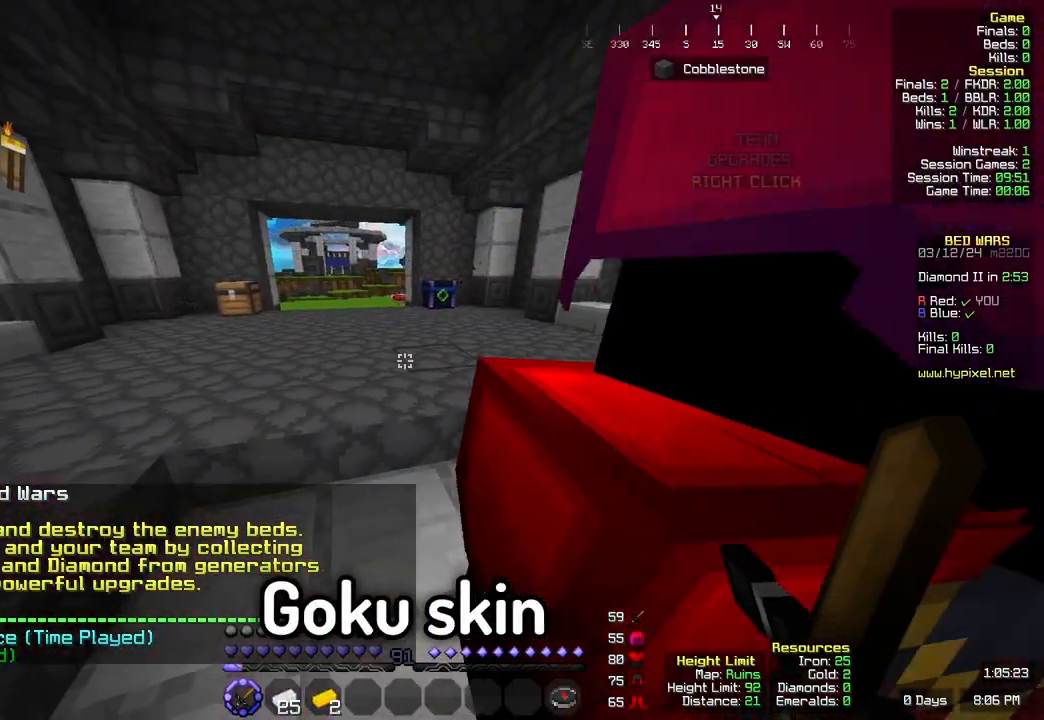
{"keys": ["a"], "mouse": []}
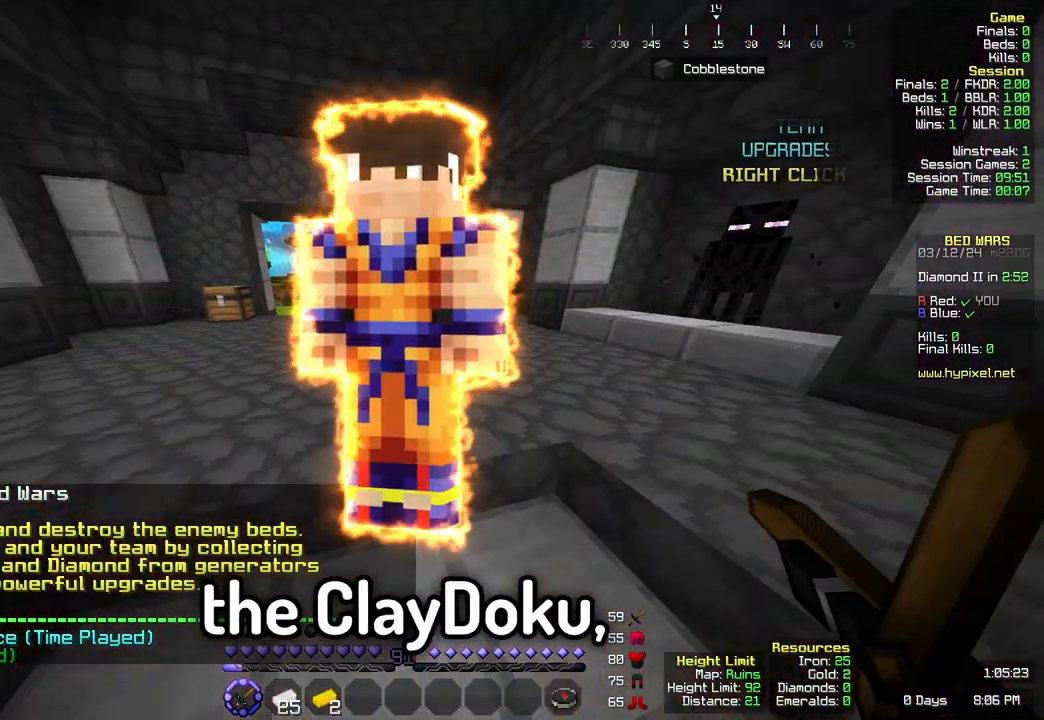
{"keys": ["a", "w"], "mouse": []}
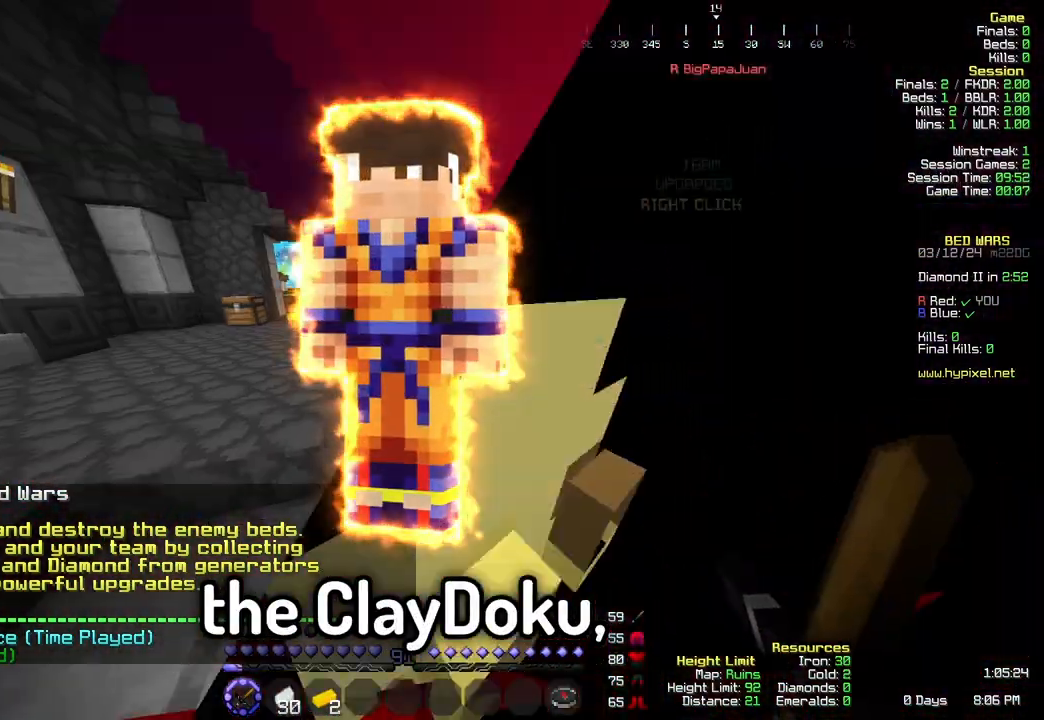
{"keys": [], "mouse": []}
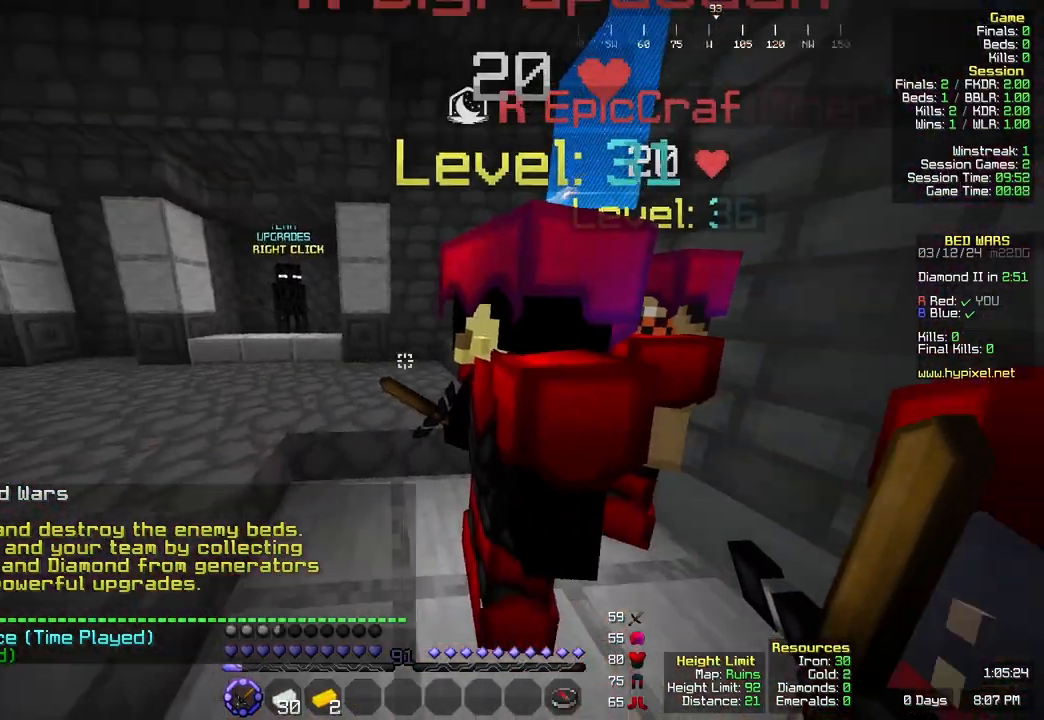
{"keys": ["d"], "mouse": [], "events": [[267, "w", "down"], [433, "d", "down"], [433, "w", "up"]]}
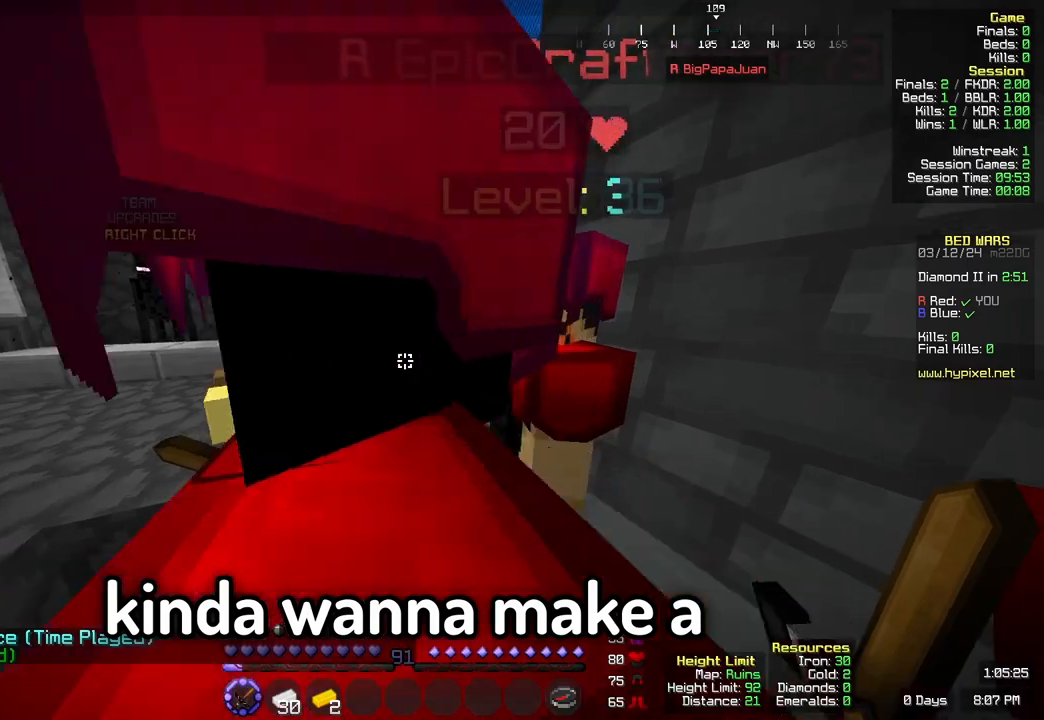
{"keys": ["d"], "mouse": []}
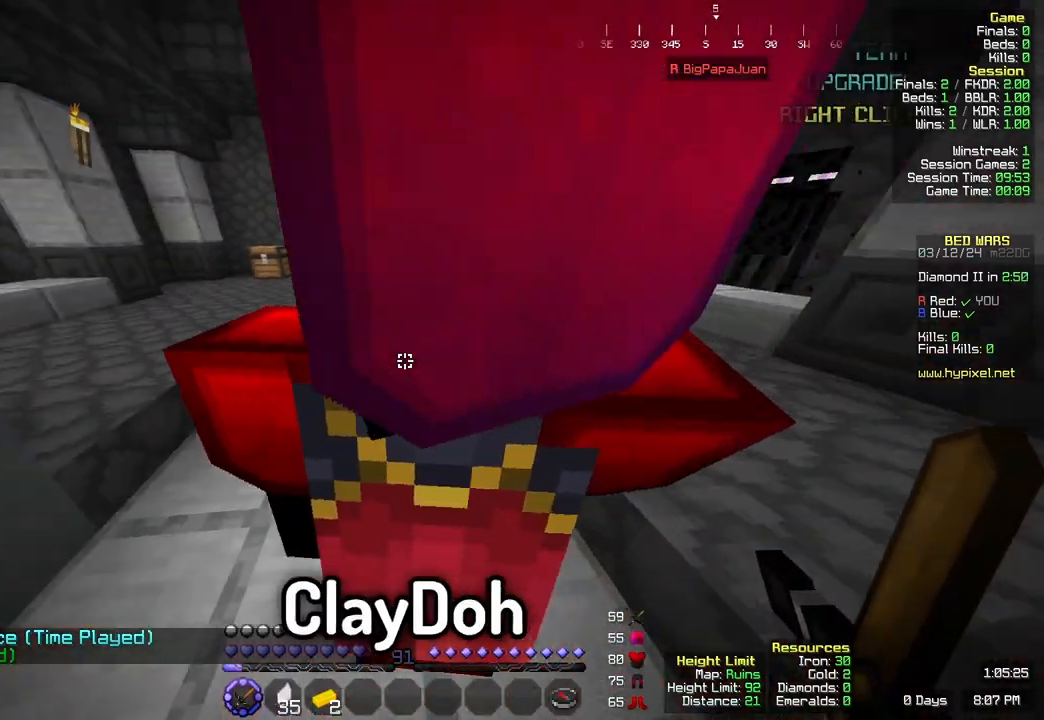
{"keys": ["d"], "mouse": []}
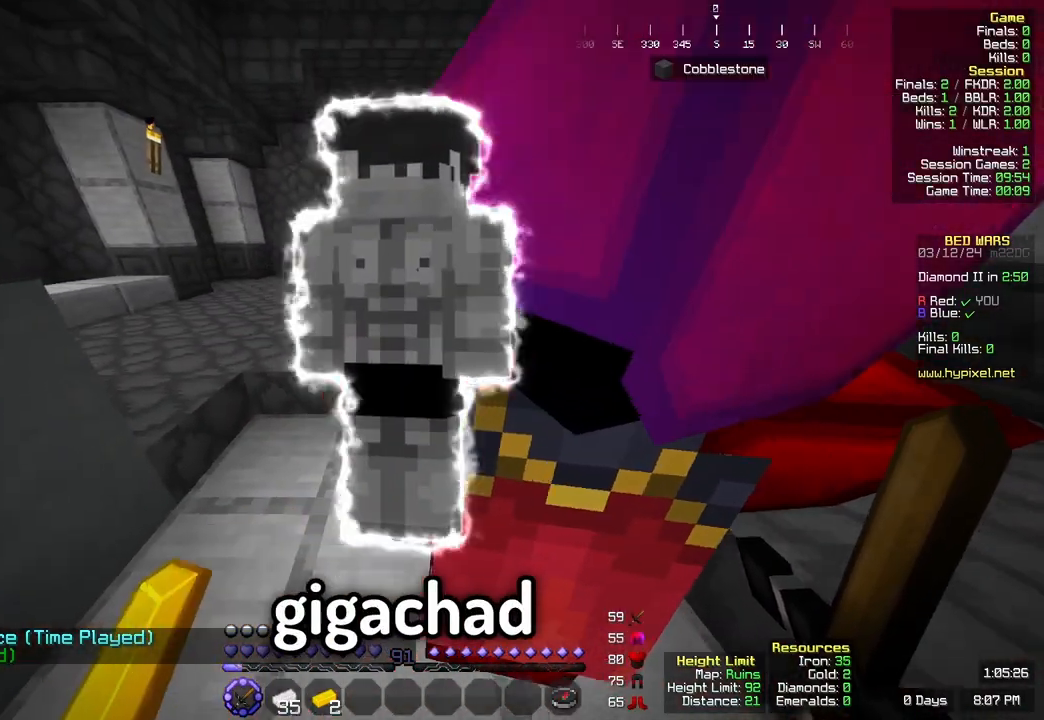
{"keys": ["s"], "mouse": []}
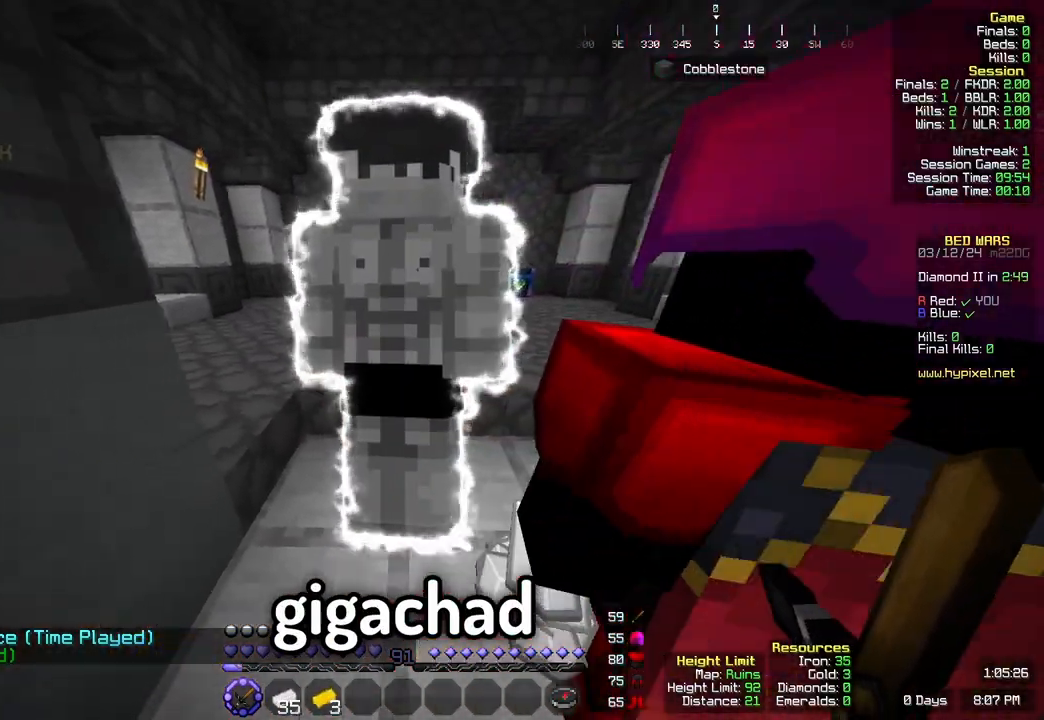
{"keys": ["a", "w"], "mouse": []}
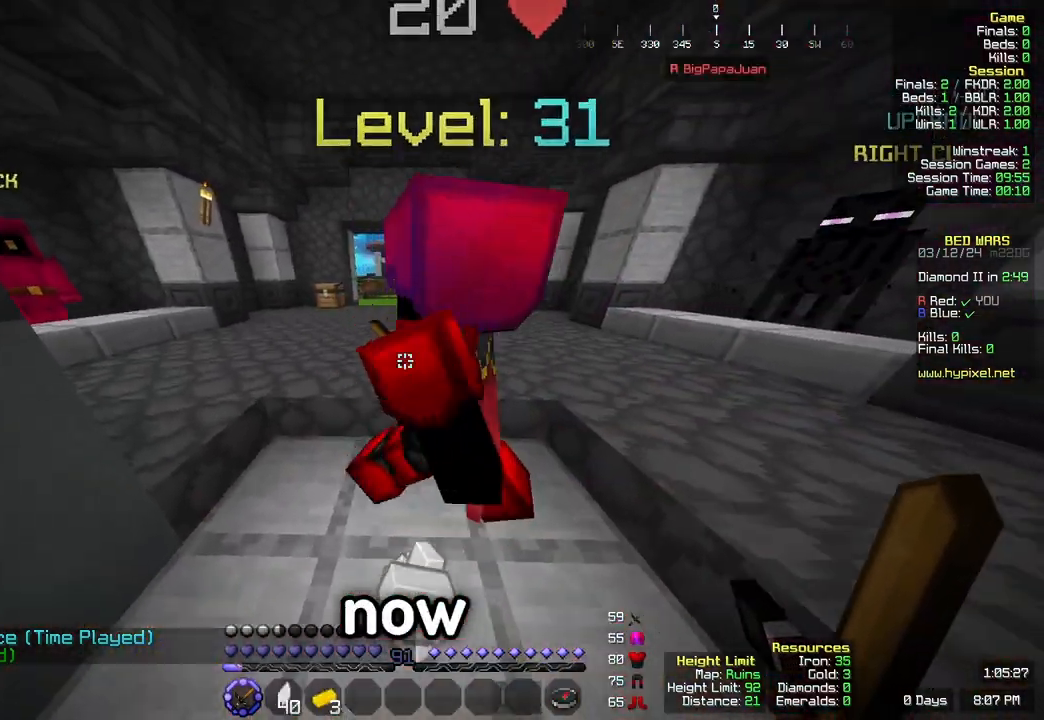
{"keys": ["d"], "mouse": []}
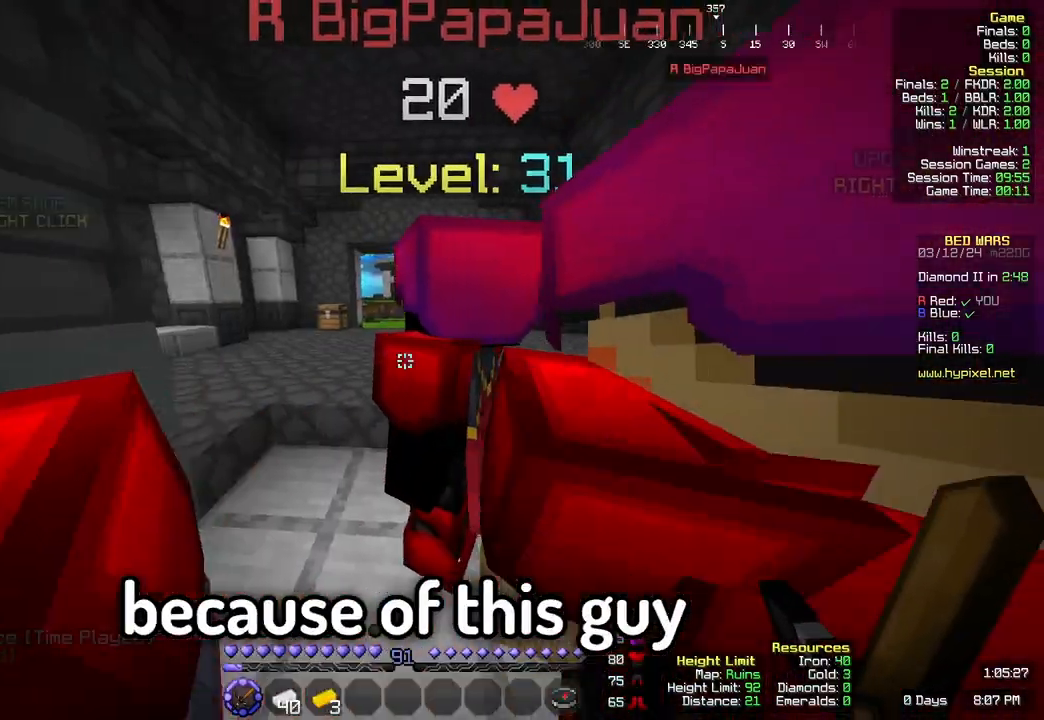
{"keys": [], "mouse": [], "events": [[50, "d", "up"]]}
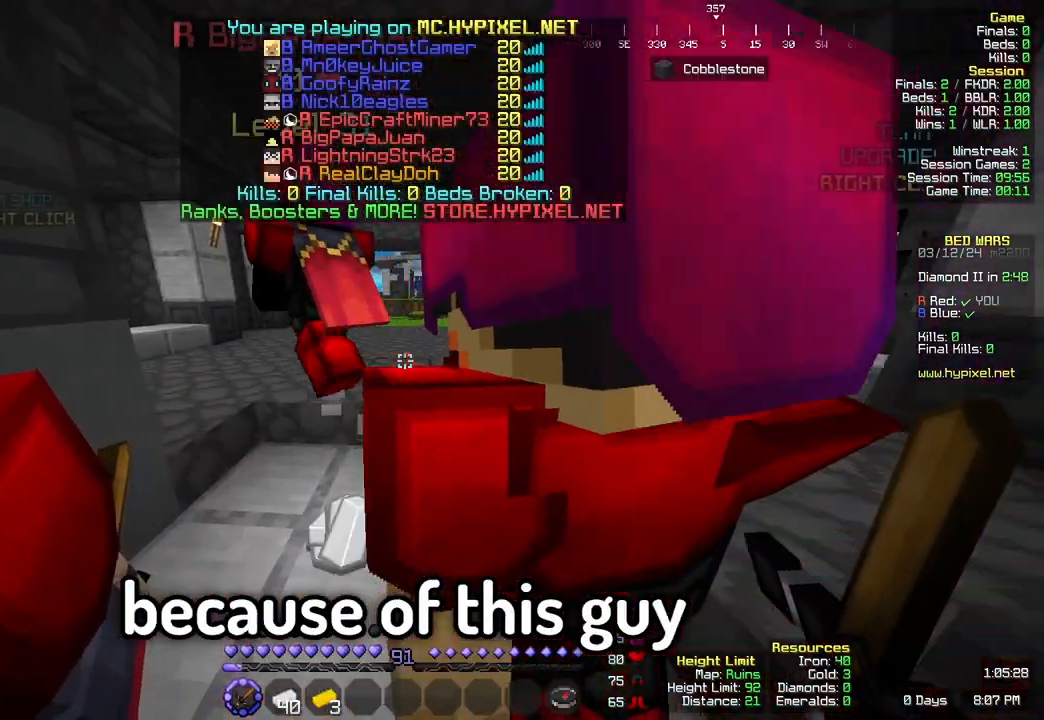
{"keys": [], "mouse": [], "events": []}
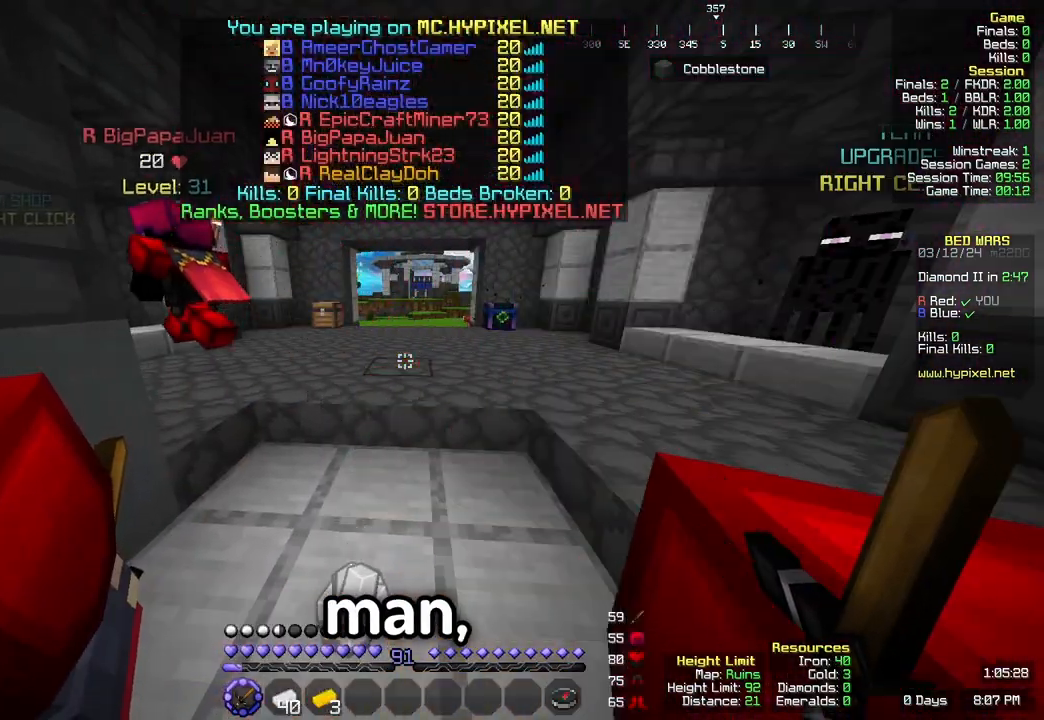
{"keys": ["w"], "mouse": []}